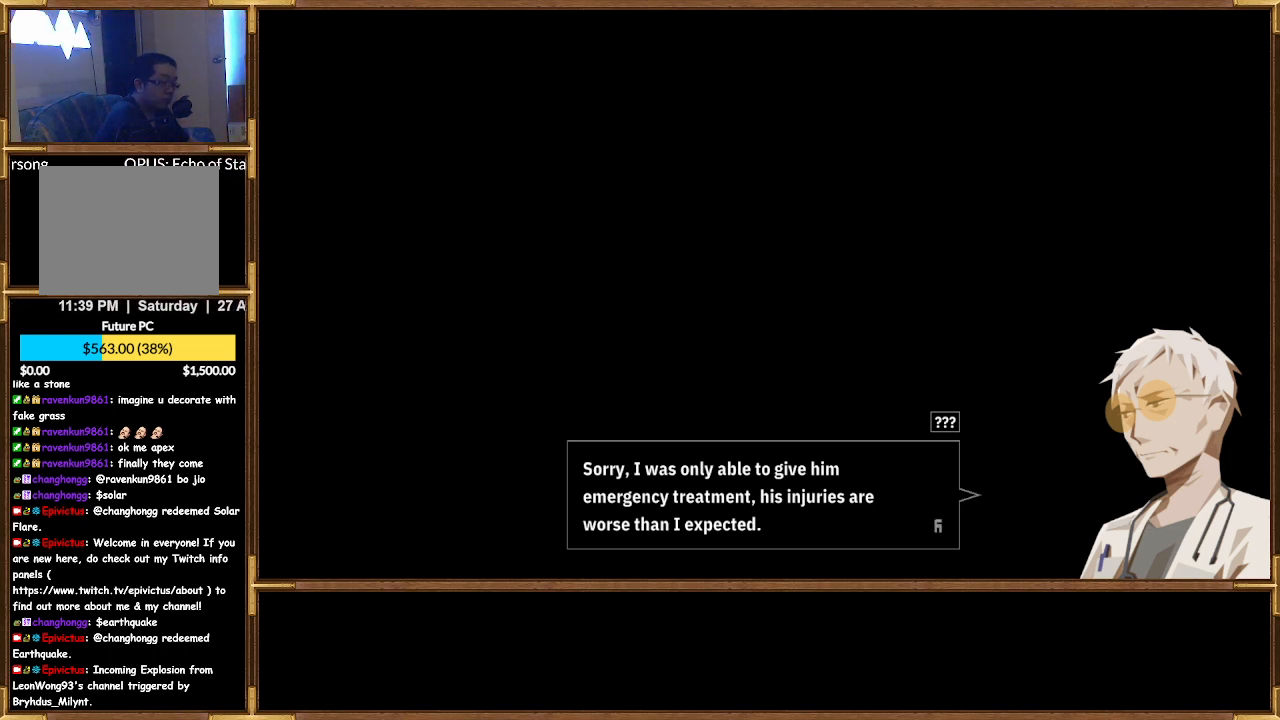
Gameplay with a controller (PlayStation layout); each line is a JSON object with the inputs held at the frame after it. "events" lists button and stick changes between this image and that frame as [ms after this image, input, new state], when the widget could be followed in between.
{"buttons": [], "left_stick": "center", "right_stick": "center", "events": [[267, "CROSS", "down"], [433, "CROSS", "up"]]}
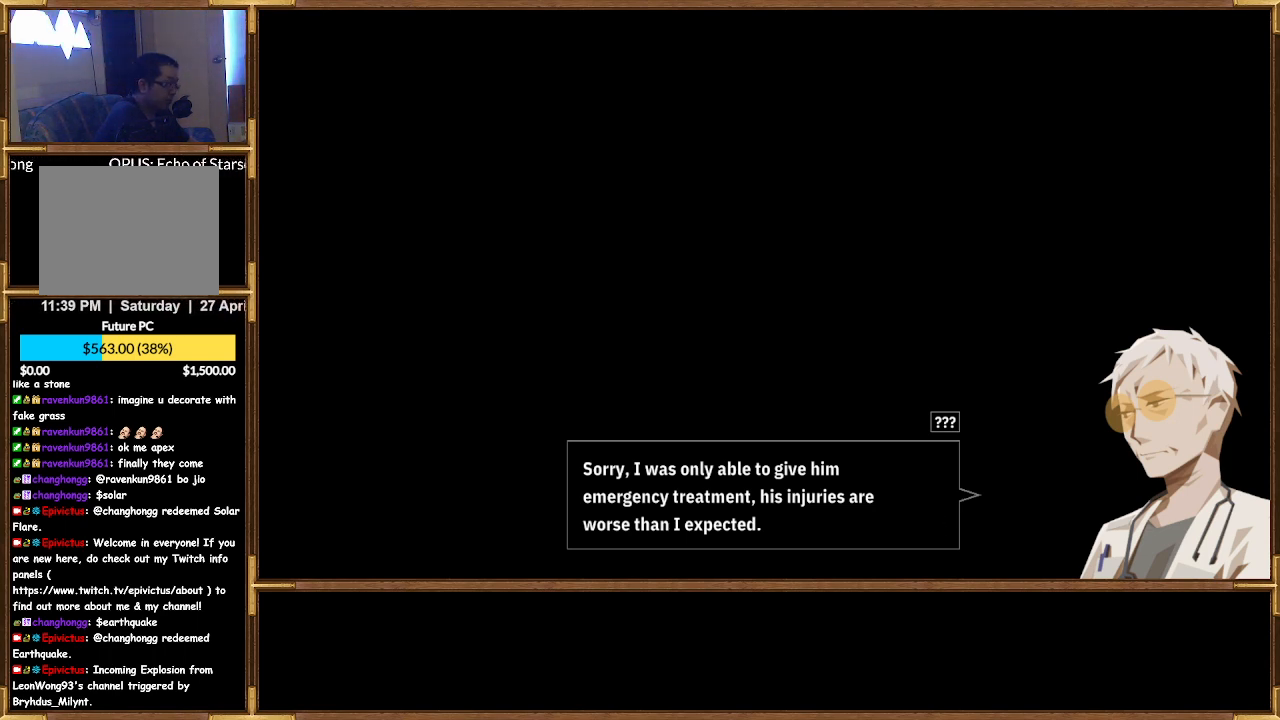
{"buttons": [], "left_stick": "center", "right_stick": "center", "events": []}
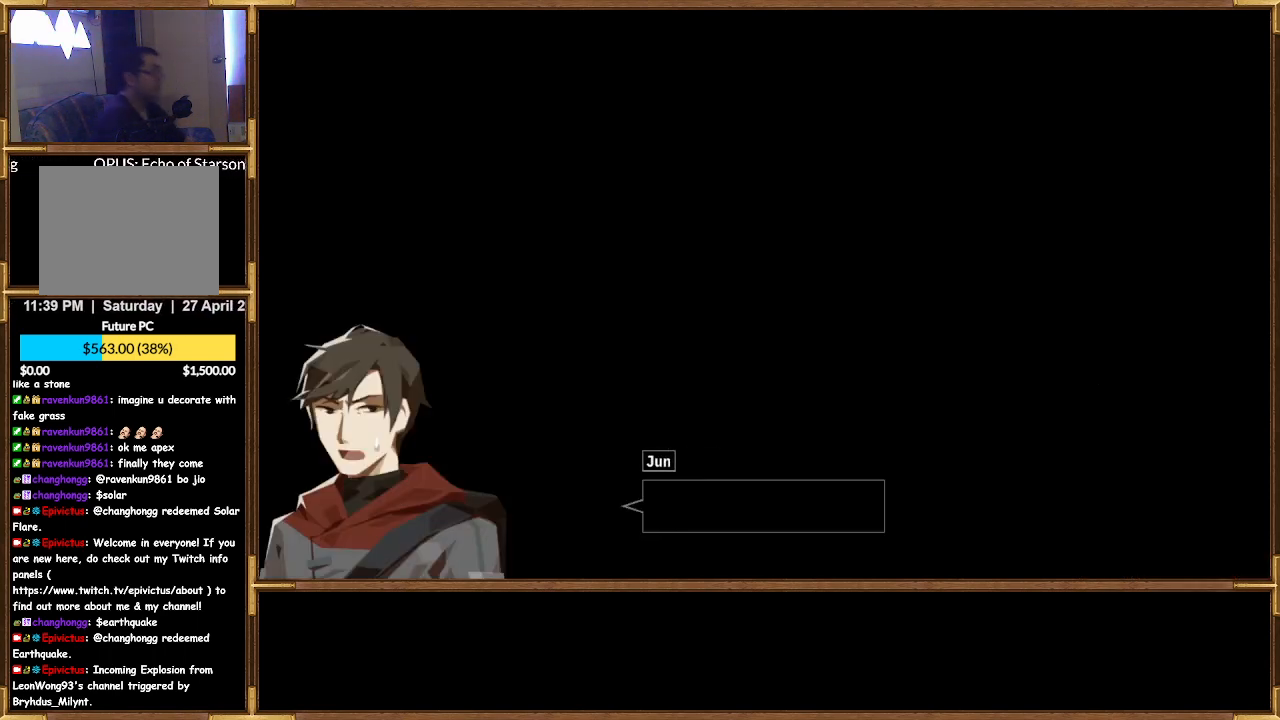
{"buttons": [], "left_stick": "center", "right_stick": "center", "events": []}
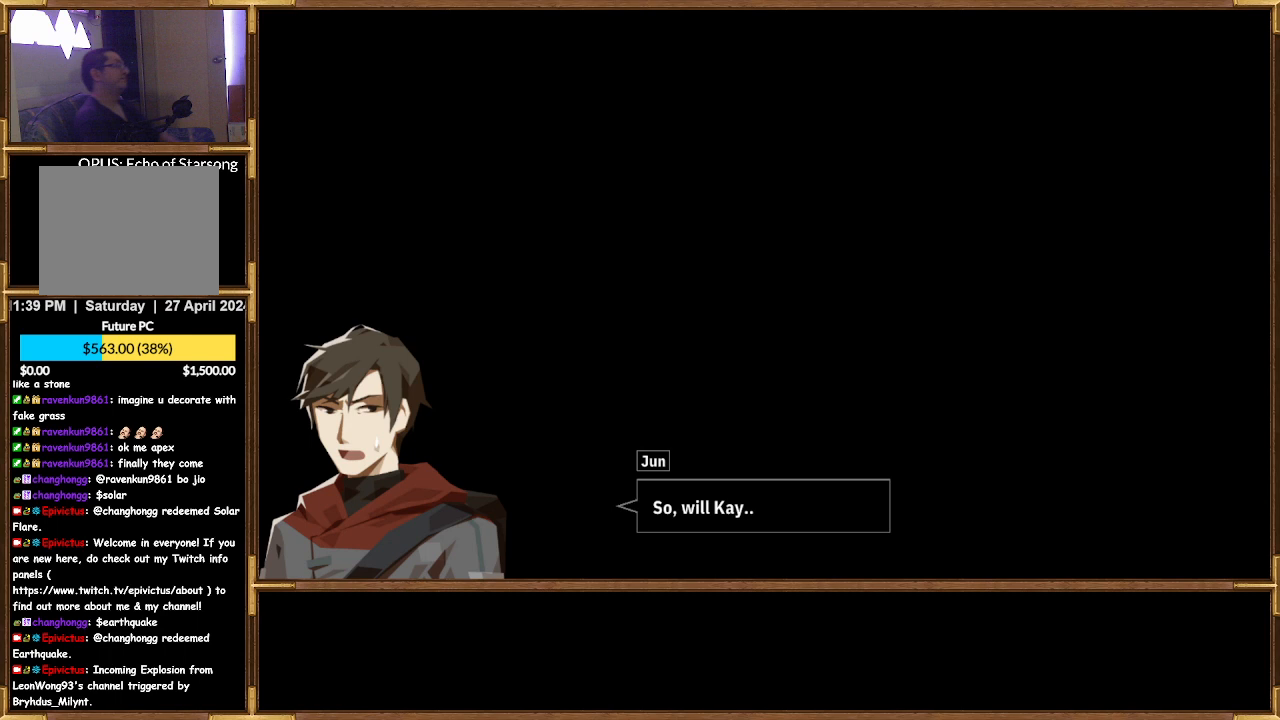
{"buttons": [], "left_stick": "center", "right_stick": "center", "events": []}
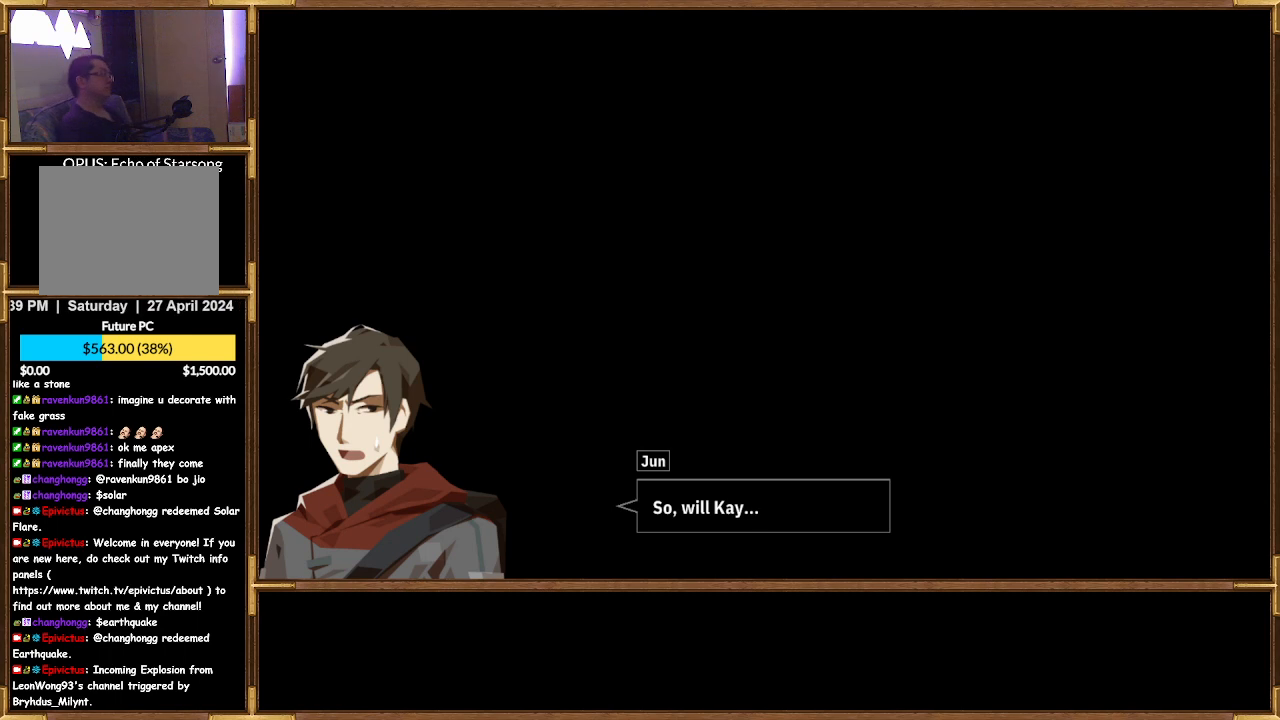
{"buttons": [], "left_stick": "center", "right_stick": "center", "events": []}
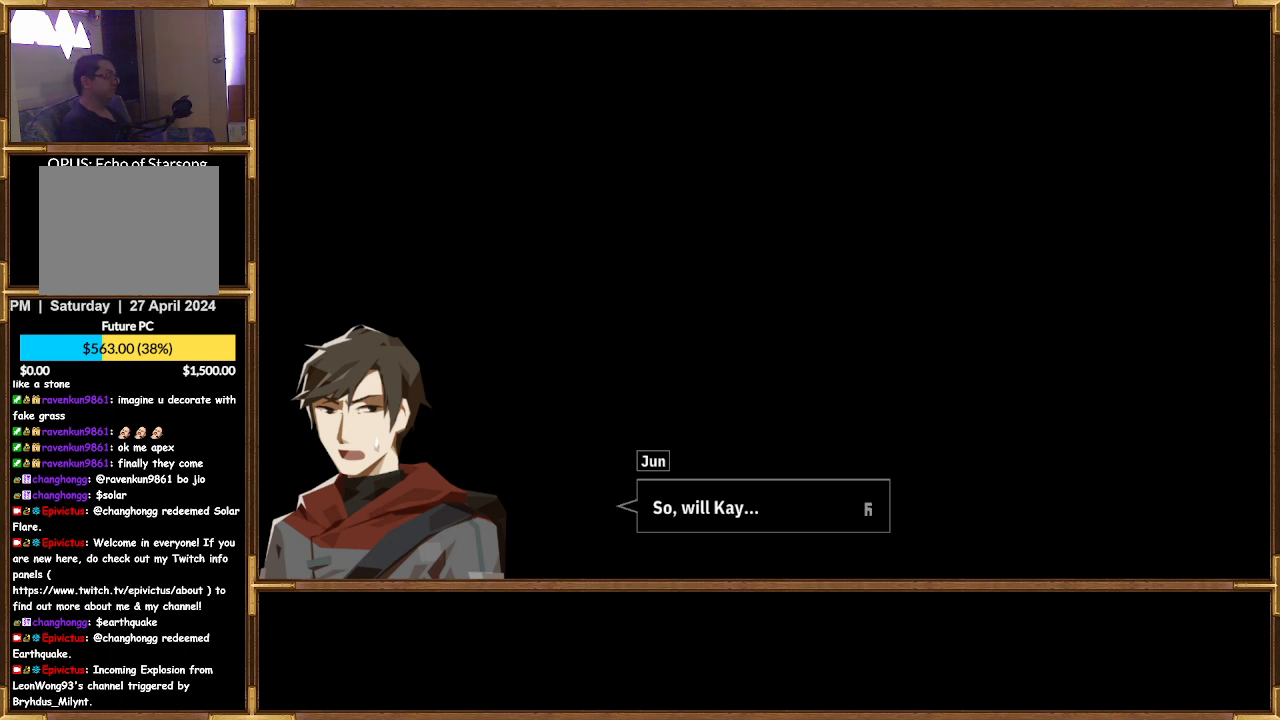
{"buttons": [], "left_stick": "center", "right_stick": "center", "events": []}
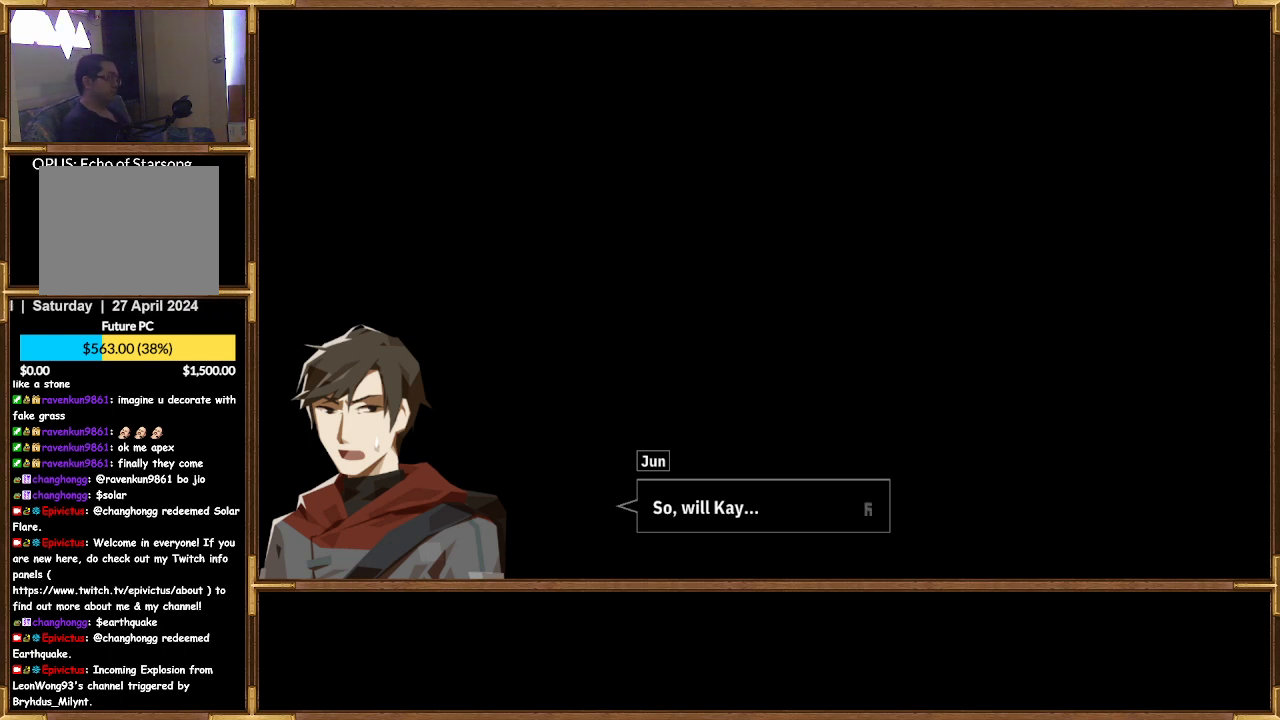
{"buttons": [], "left_stick": "center", "right_stick": "center", "events": [[300, "CROSS", "down"], [367, "CROSS", "up"]]}